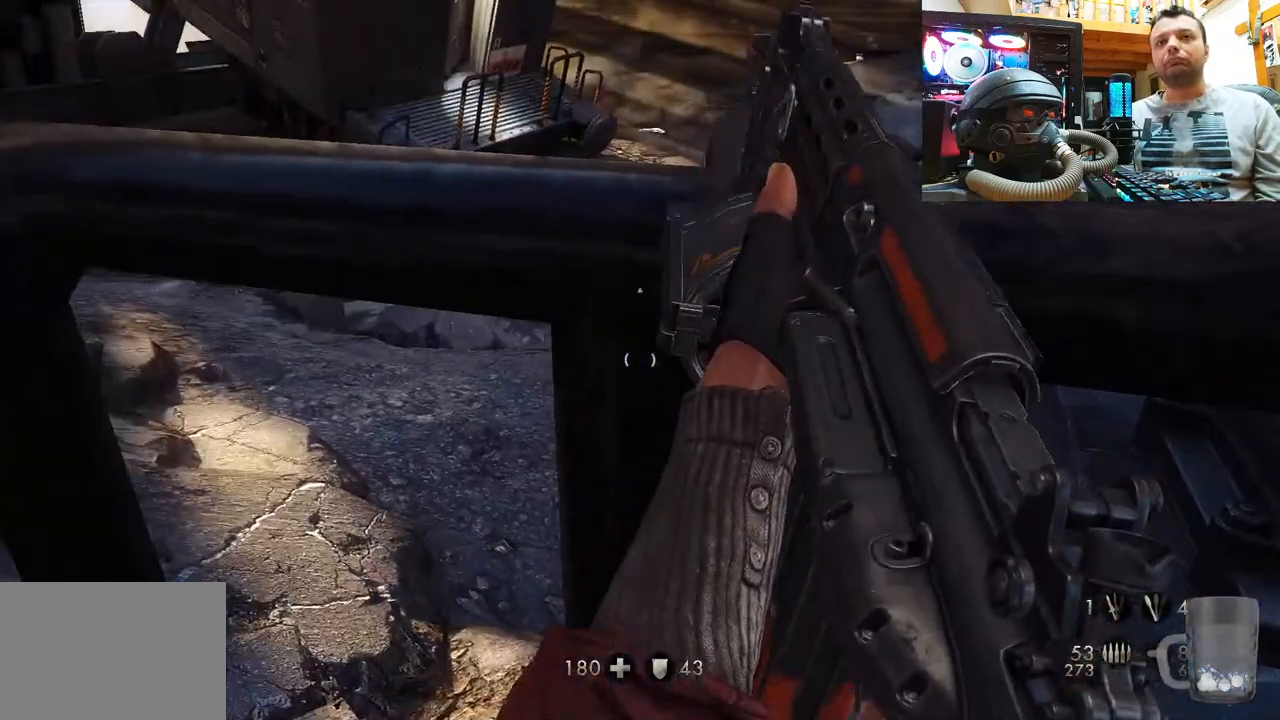
Gameplay with a controller (PlayStation layout); each line is a JSON object with the inputs held at the frame after it. "events" lists button and stick changes between this image and that frame as [ms after this image, input, new state], when the widget could be followed in between. Not read: L1 R3.
{"buttons": [], "left_stick": "center", "right_stick": "down-left", "events": [[17, "right_stick", "center"], [100, "right_stick", "left"], [150, "right_stick", "down-left"]]}
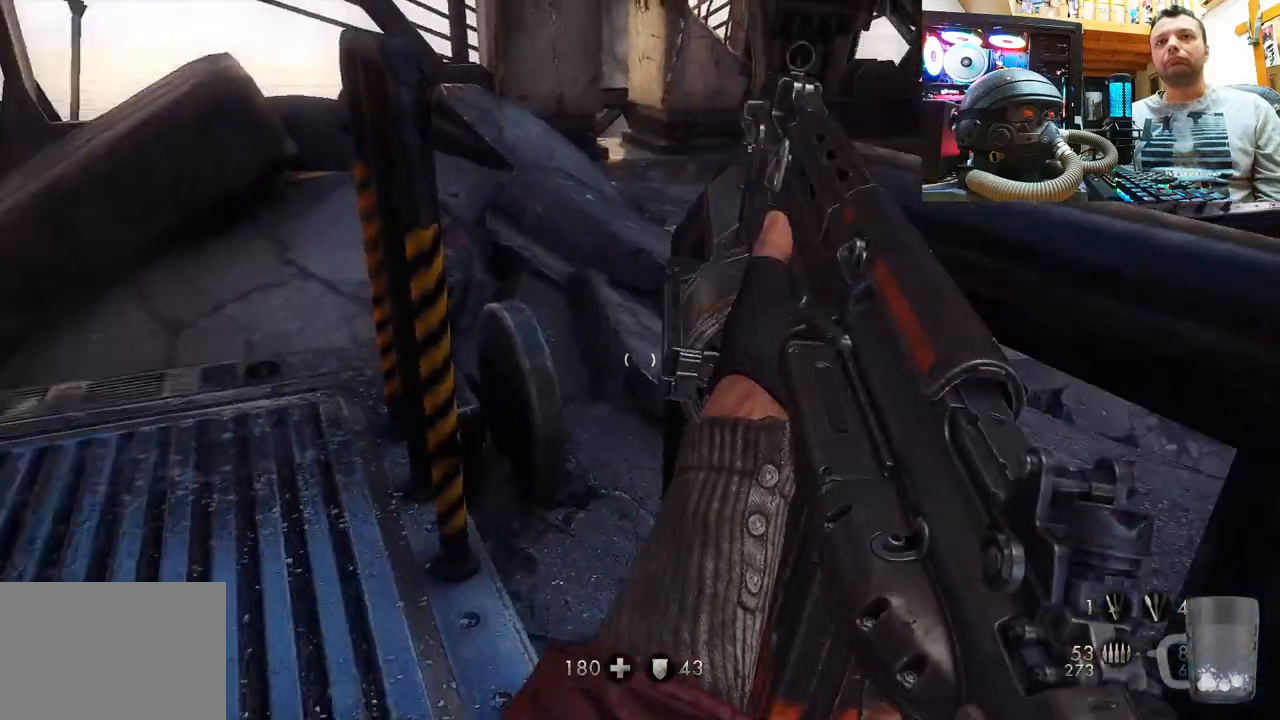
{"buttons": [], "left_stick": "up", "right_stick": "down-right", "events": [[133, "right_stick", "center"], [233, "left_stick", "left"], [300, "left_stick", "up-left"], [317, "right_stick", "down-right"], [467, "left_stick", "up"]]}
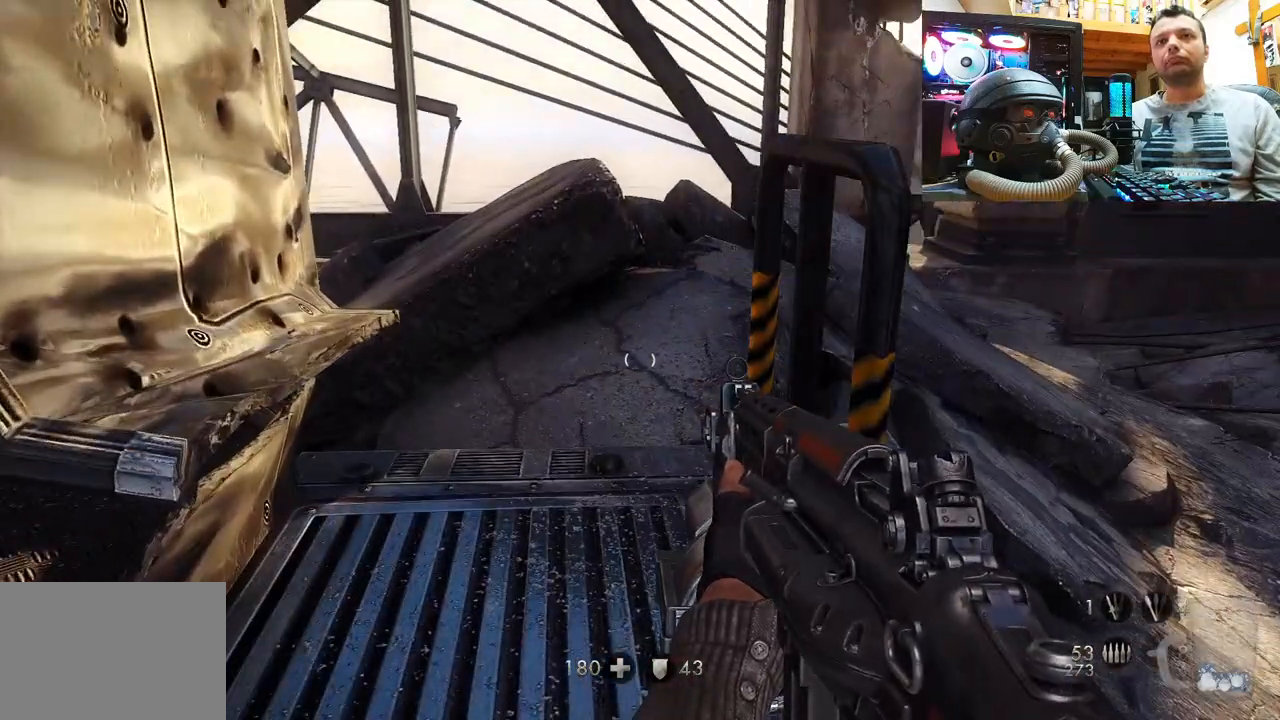
{"buttons": [], "left_stick": "up-left", "right_stick": "right", "events": [[67, "right_stick", "center"], [217, "left_stick", "center"], [300, "left_stick", "up"], [333, "right_stick", "up-right"], [433, "left_stick", "up-left"], [433, "right_stick", "right"]]}
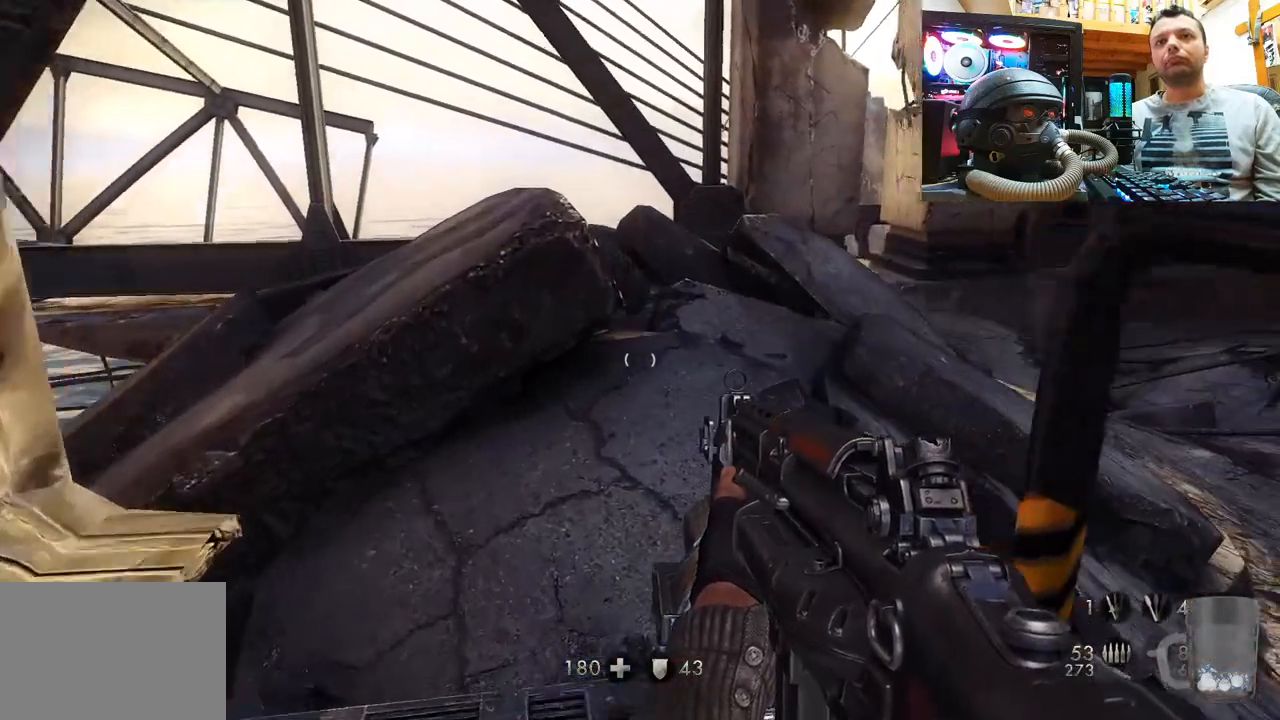
{"buttons": [], "left_stick": "up", "right_stick": "center", "events": [[67, "right_stick", "up-right"], [133, "left_stick", "center"], [467, "left_stick", "up"], [467, "right_stick", "center"]]}
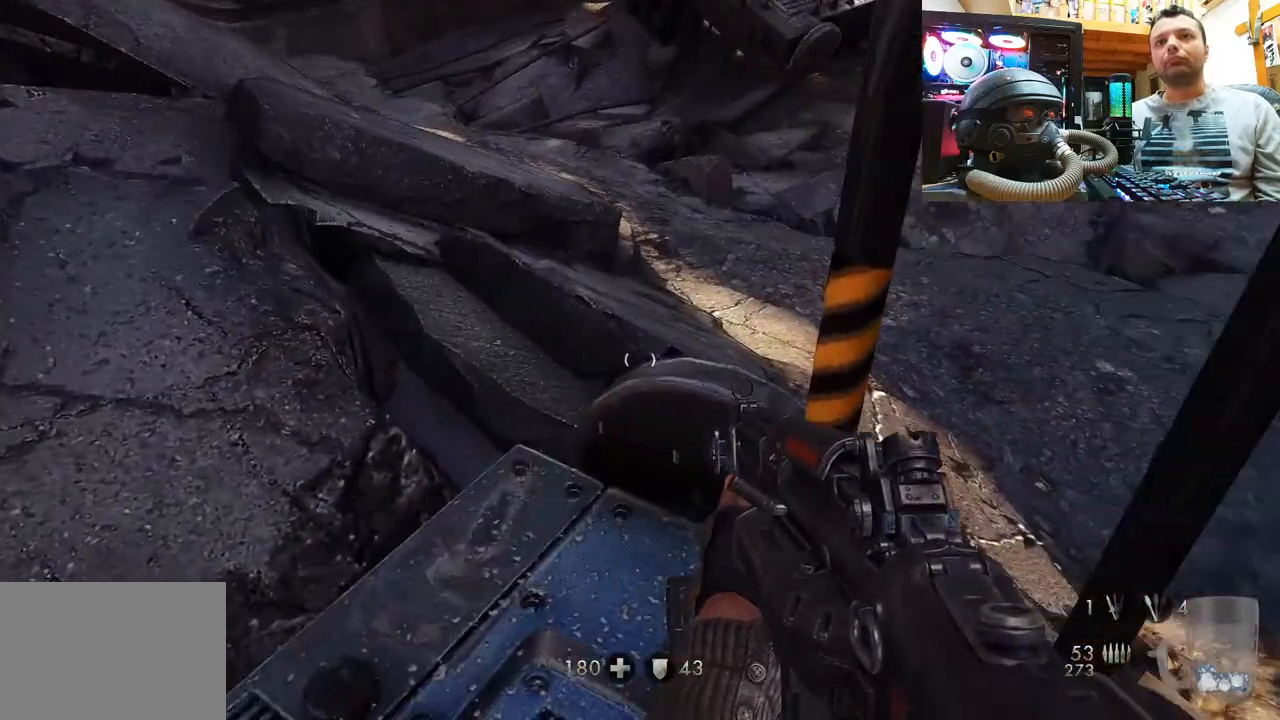
{"buttons": [], "left_stick": "center", "right_stick": "down-right", "events": [[100, "left_stick", "up-left"], [117, "right_stick", "up-left"], [200, "left_stick", "center"], [250, "right_stick", "center"], [317, "right_stick", "down-right"]]}
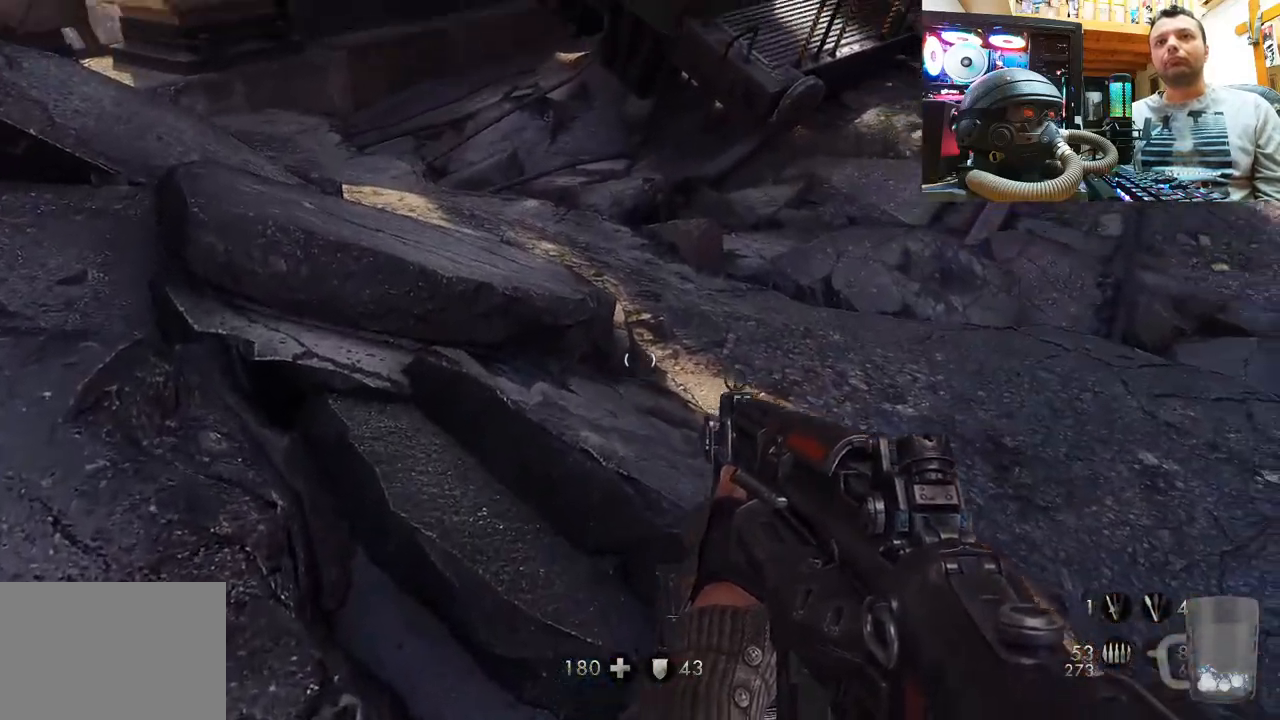
{"buttons": [], "left_stick": "center", "right_stick": "right", "events": [[217, "right_stick", "center"], [467, "right_stick", "right"]]}
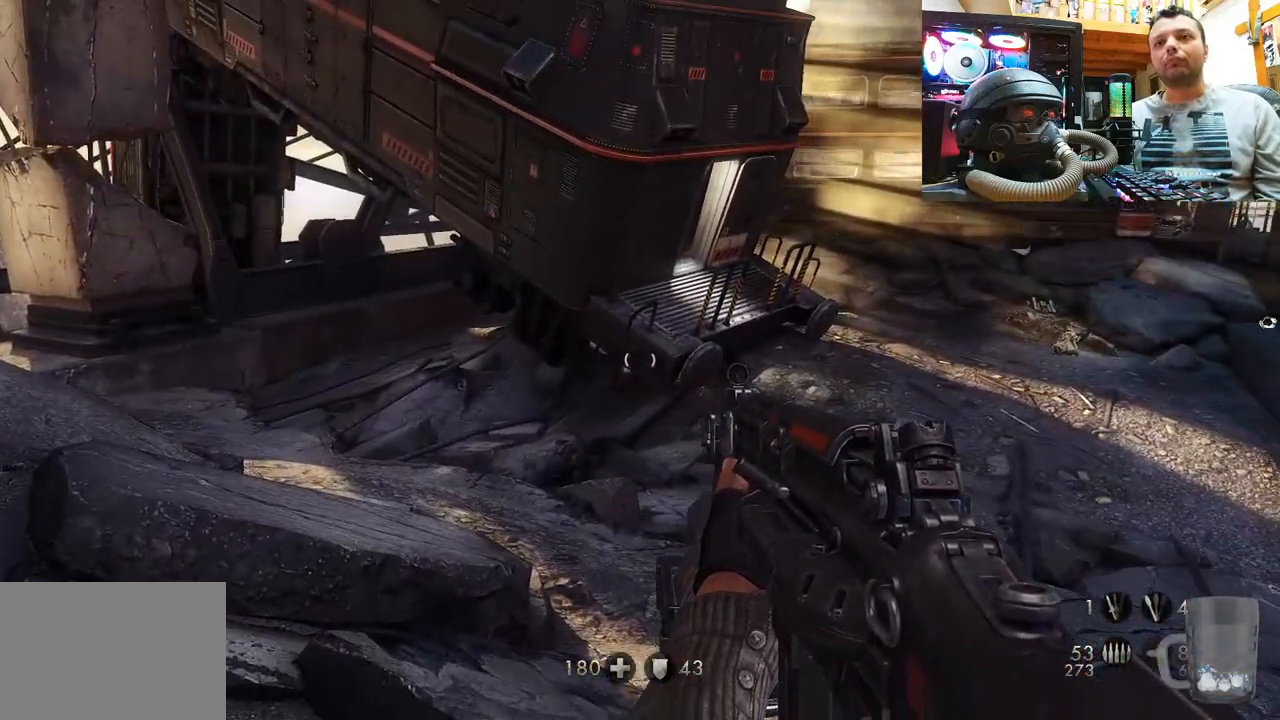
{"buttons": [], "left_stick": "center", "right_stick": "center", "events": [[250, "right_stick", "center"]]}
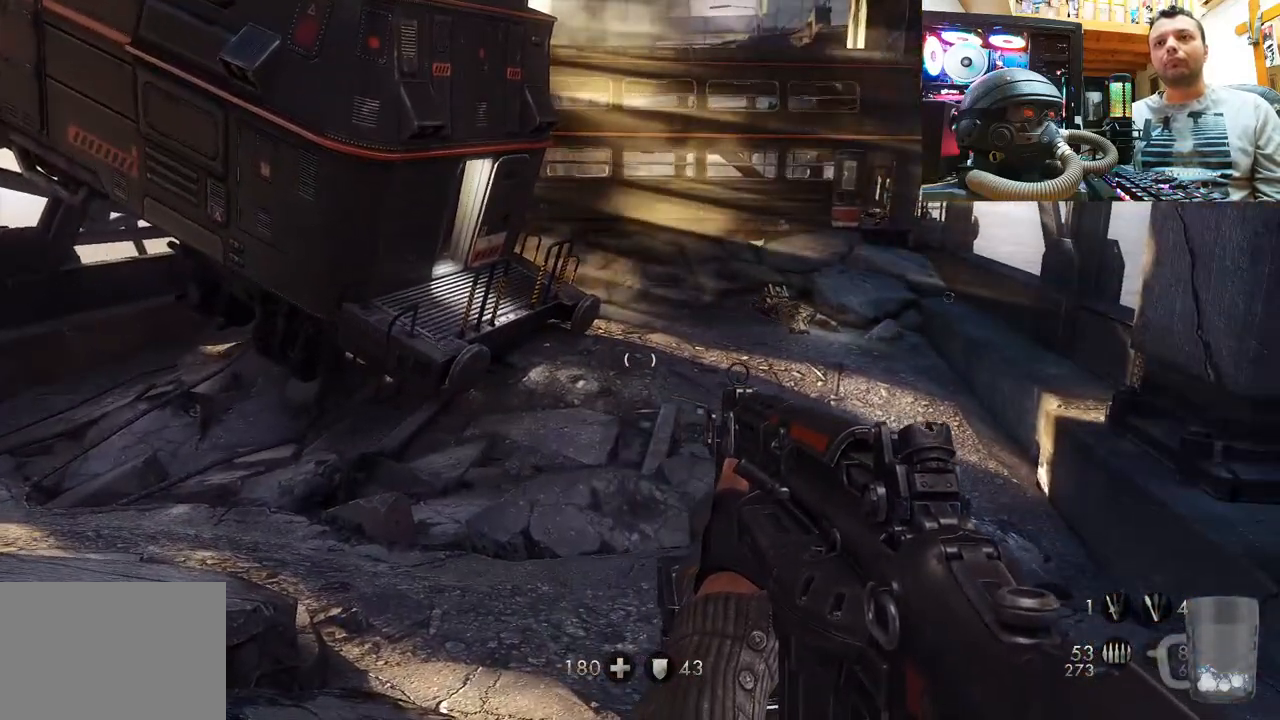
{"buttons": [], "left_stick": "center", "right_stick": "down", "events": [[350, "right_stick", "down"]]}
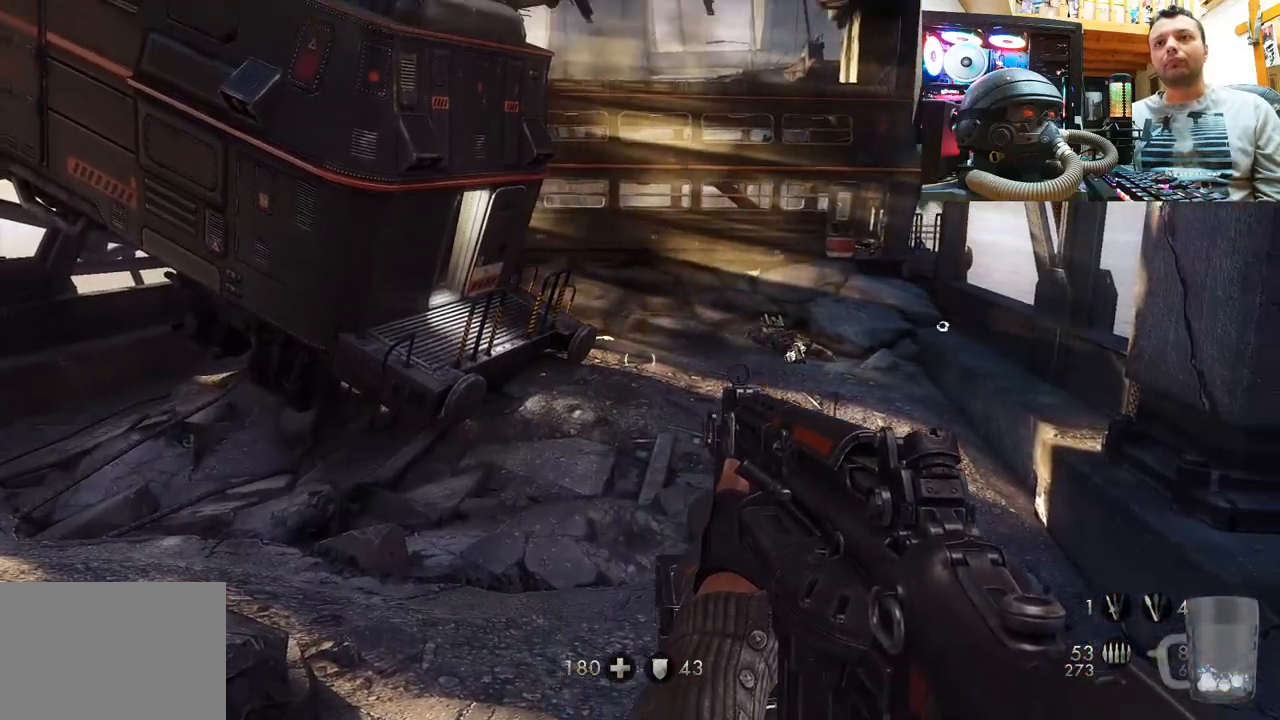
{"buttons": [], "left_stick": "down-right", "right_stick": "down-left", "events": [[100, "right_stick", "center"], [267, "right_stick", "down-left"], [367, "left_stick", "down-right"]]}
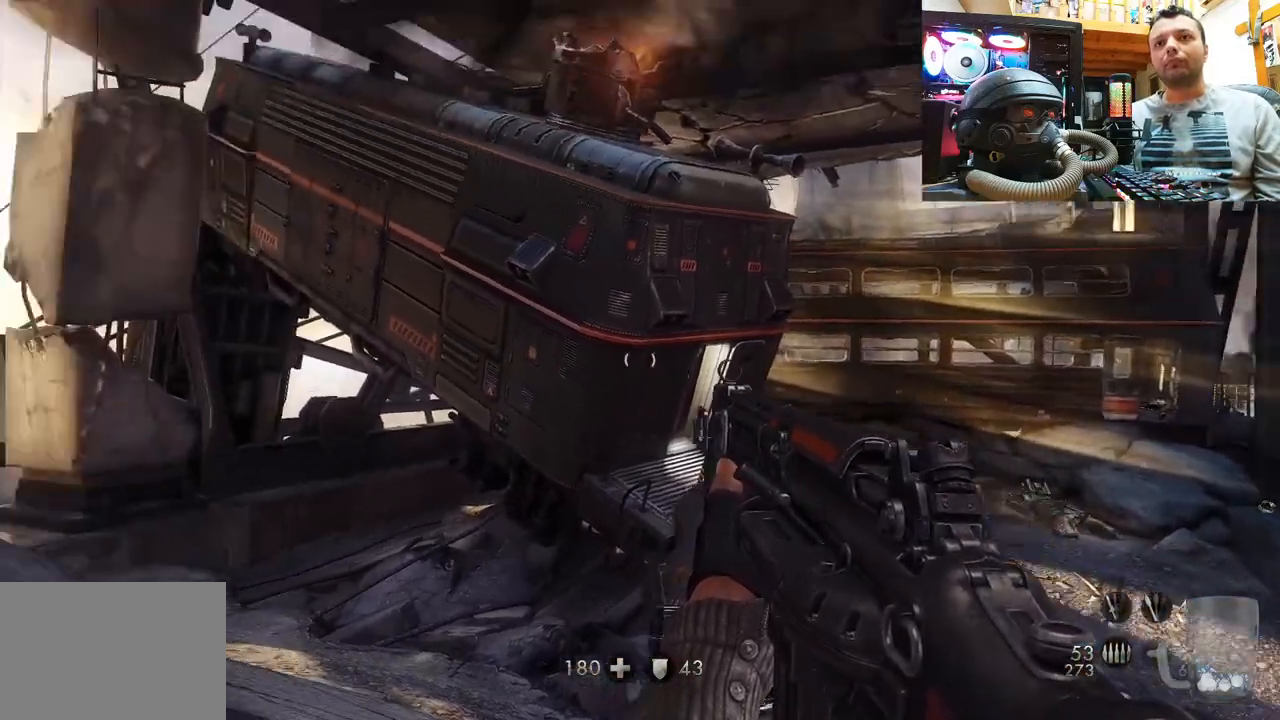
{"buttons": [], "left_stick": "center", "right_stick": "left", "events": [[100, "left_stick", "center"], [100, "right_stick", "center"], [383, "right_stick", "up-left"], [483, "right_stick", "left"]]}
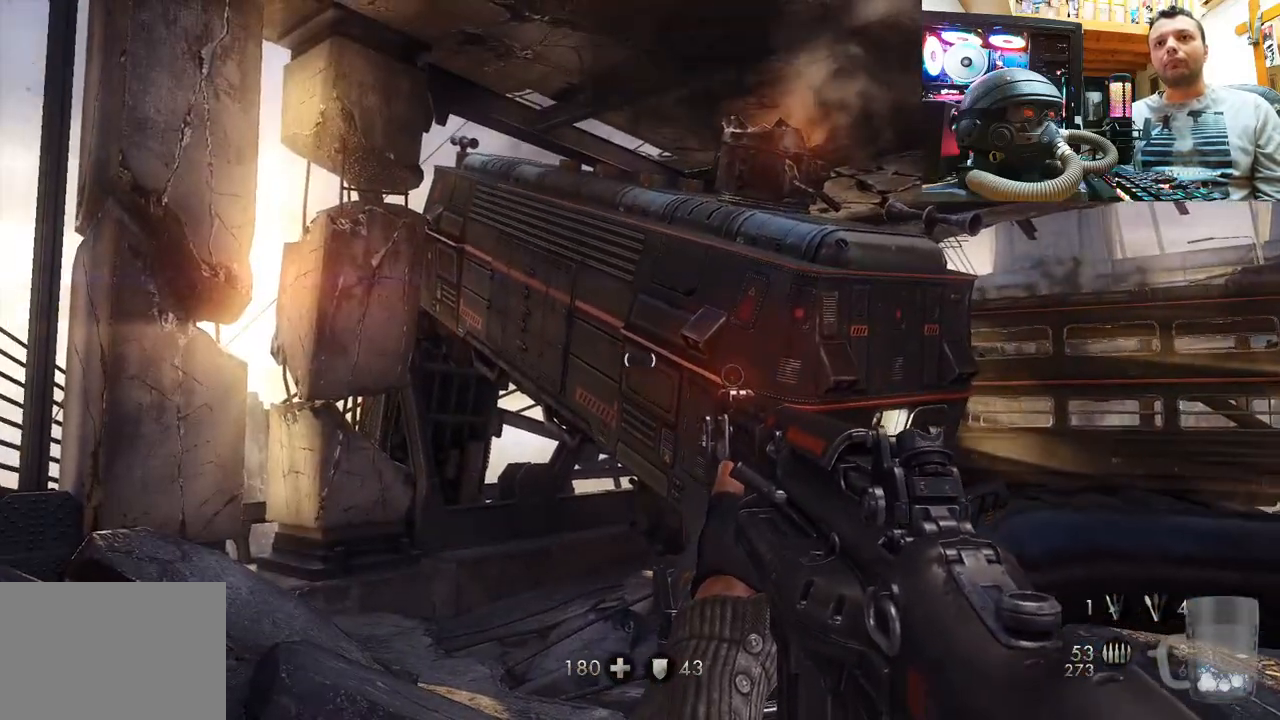
{"buttons": [], "left_stick": "center", "right_stick": "up-left", "events": [[183, "right_stick", "up-left"]]}
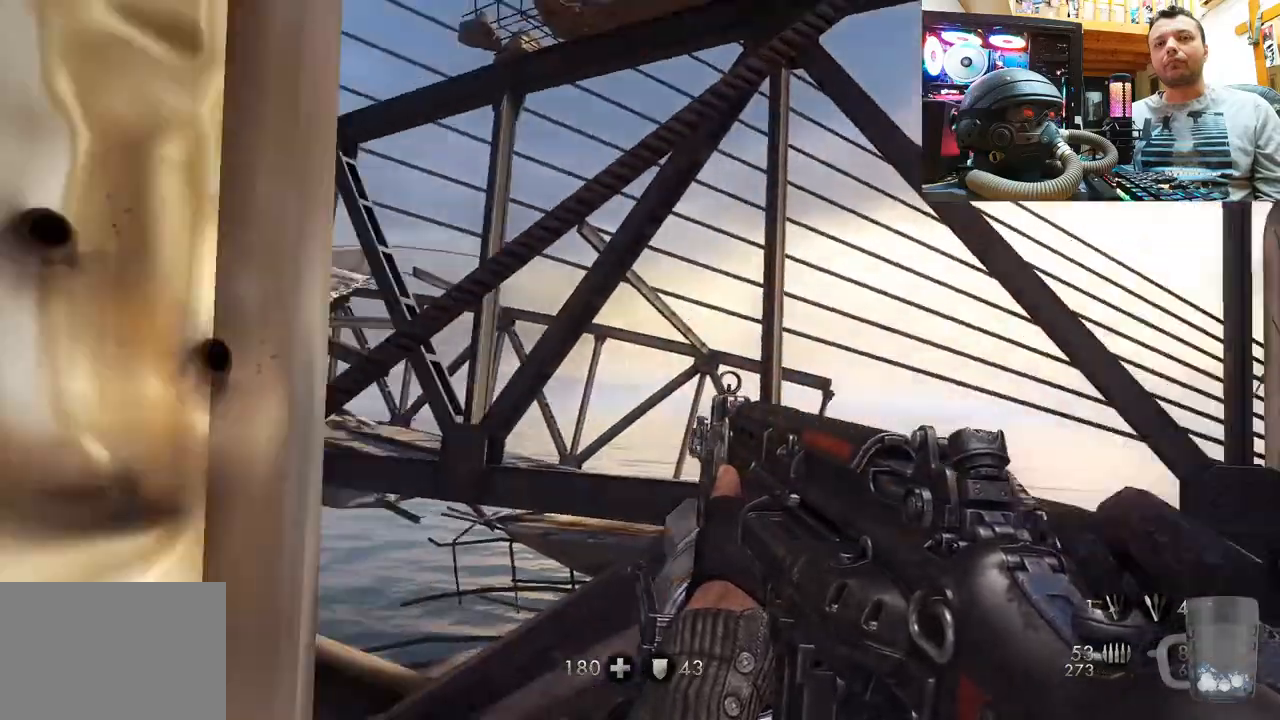
{"buttons": [], "left_stick": "up-left", "right_stick": "up", "events": [[233, "left_stick", "left"], [367, "right_stick", "up"], [400, "left_stick", "up-left"]]}
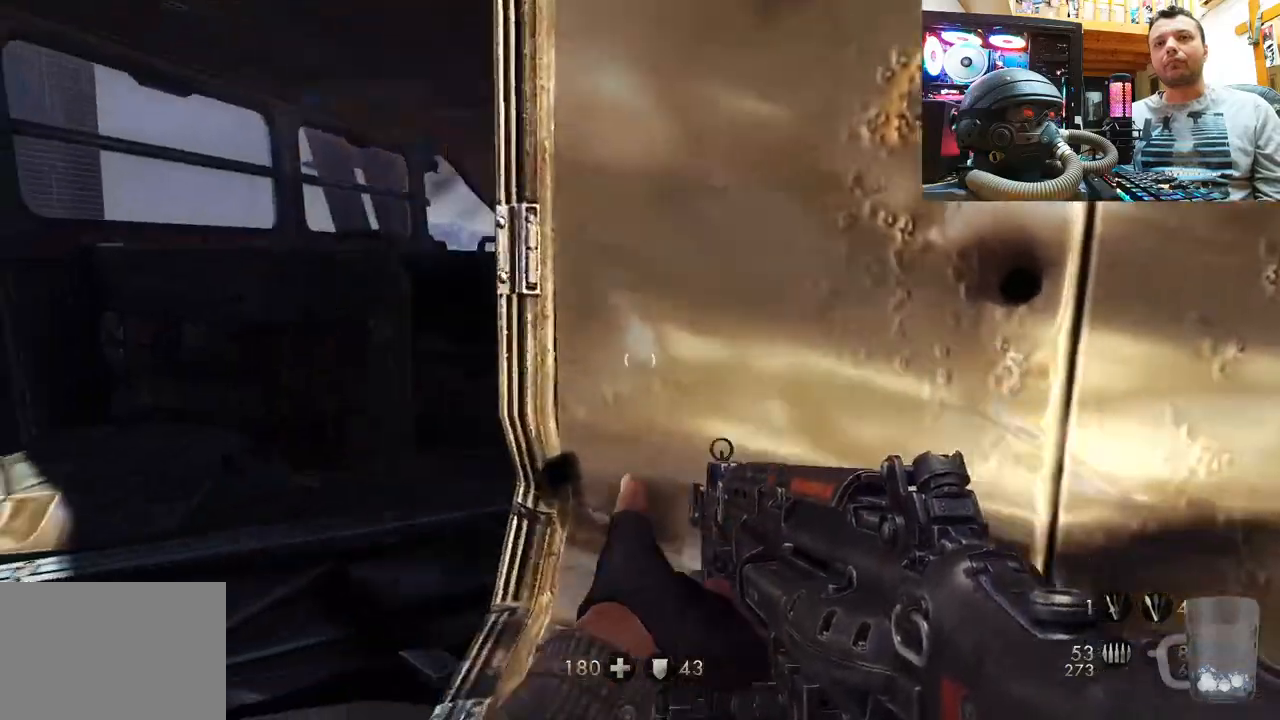
{"buttons": [], "left_stick": "center", "right_stick": "left", "events": [[67, "left_stick", "up"], [250, "right_stick", "center"], [300, "left_stick", "center"], [417, "right_stick", "left"]]}
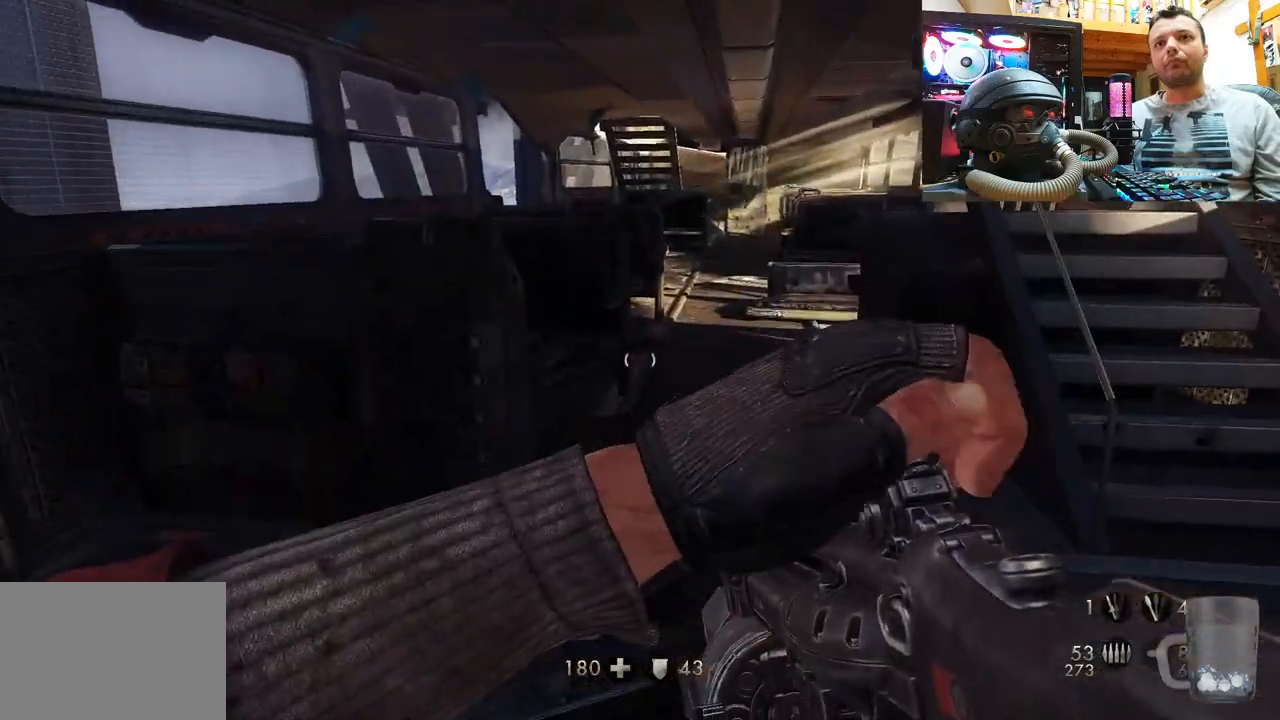
{"buttons": [], "left_stick": "up-right", "right_stick": "center", "events": [[17, "right_stick", "right"], [33, "left_stick", "up-right"], [167, "right_stick", "down-right"], [317, "right_stick", "down"], [467, "right_stick", "center"]]}
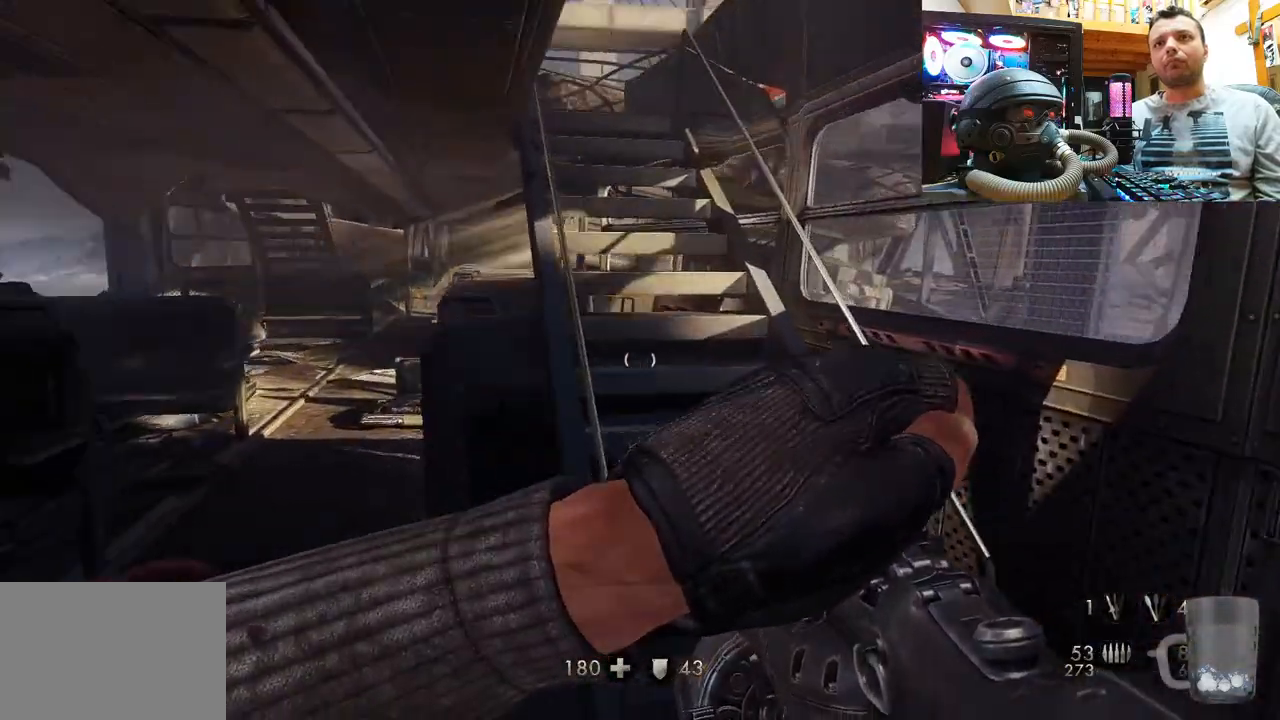
{"buttons": [], "left_stick": "up", "right_stick": "center", "events": [[183, "left_stick", "up"], [183, "right_stick", "down-left"], [450, "right_stick", "center"]]}
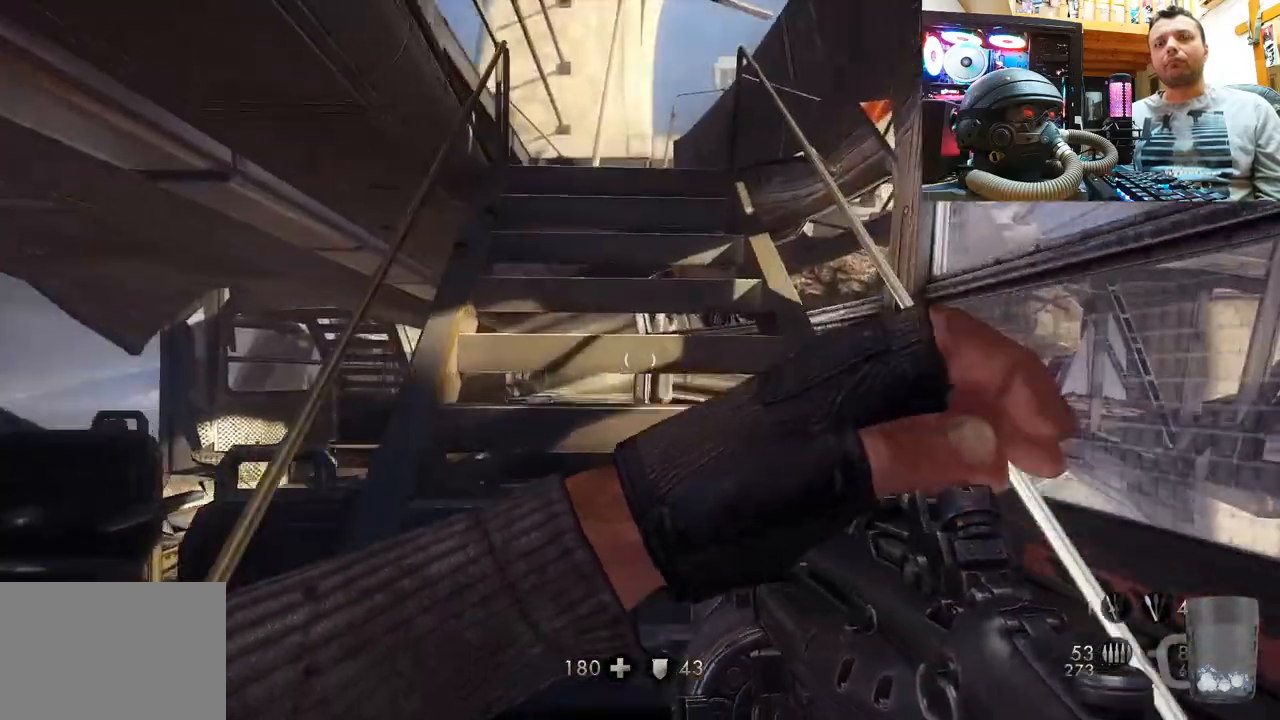
{"buttons": [], "left_stick": "up", "right_stick": "center", "events": [[17, "right_stick", "up-left"], [350, "right_stick", "center"]]}
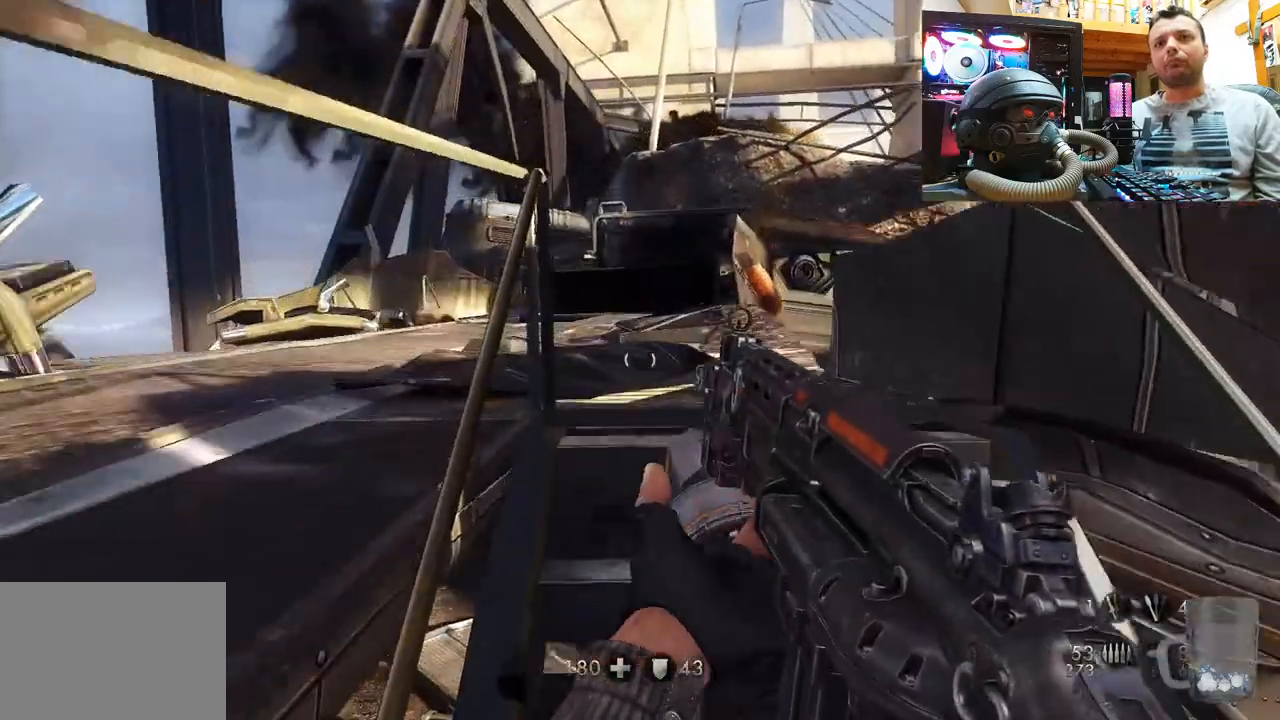
{"buttons": [], "left_stick": "up", "right_stick": "right", "events": [[100, "left_stick", "center"], [150, "right_stick", "up-right"], [300, "right_stick", "right"], [417, "left_stick", "up"]]}
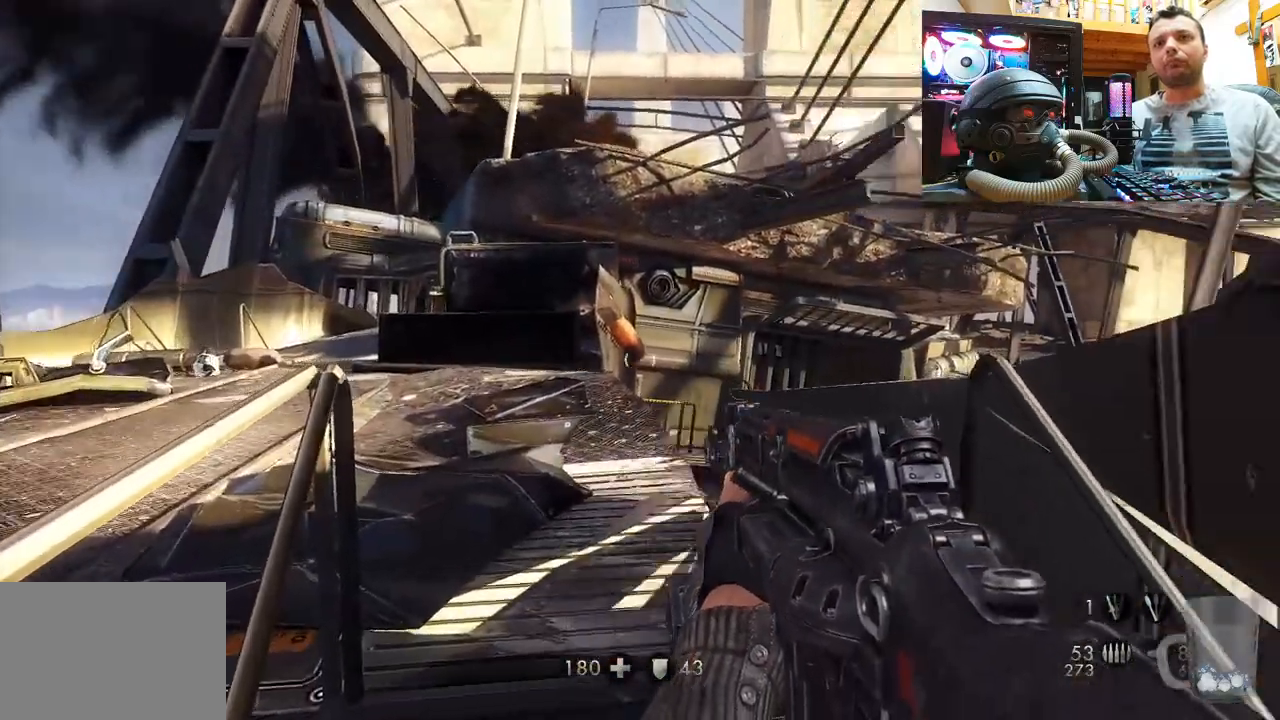
{"buttons": [], "left_stick": "center", "right_stick": "right", "events": [[150, "left_stick", "center"], [283, "left_stick", "up"], [333, "right_stick", "center"], [417, "left_stick", "center"], [483, "right_stick", "right"]]}
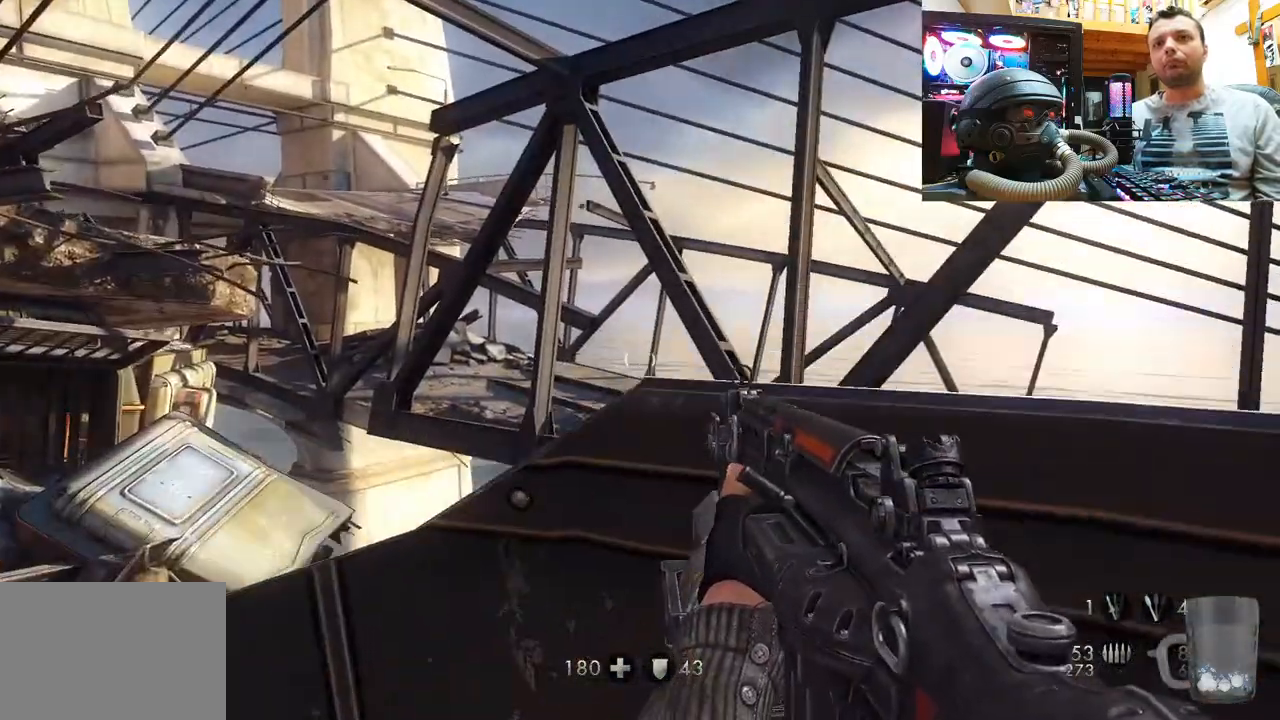
{"buttons": [], "left_stick": "center", "right_stick": "up-right", "events": [[233, "left_stick", "up"], [267, "right_stick", "center"], [317, "right_stick", "up"], [433, "left_stick", "center"], [483, "right_stick", "up-right"]]}
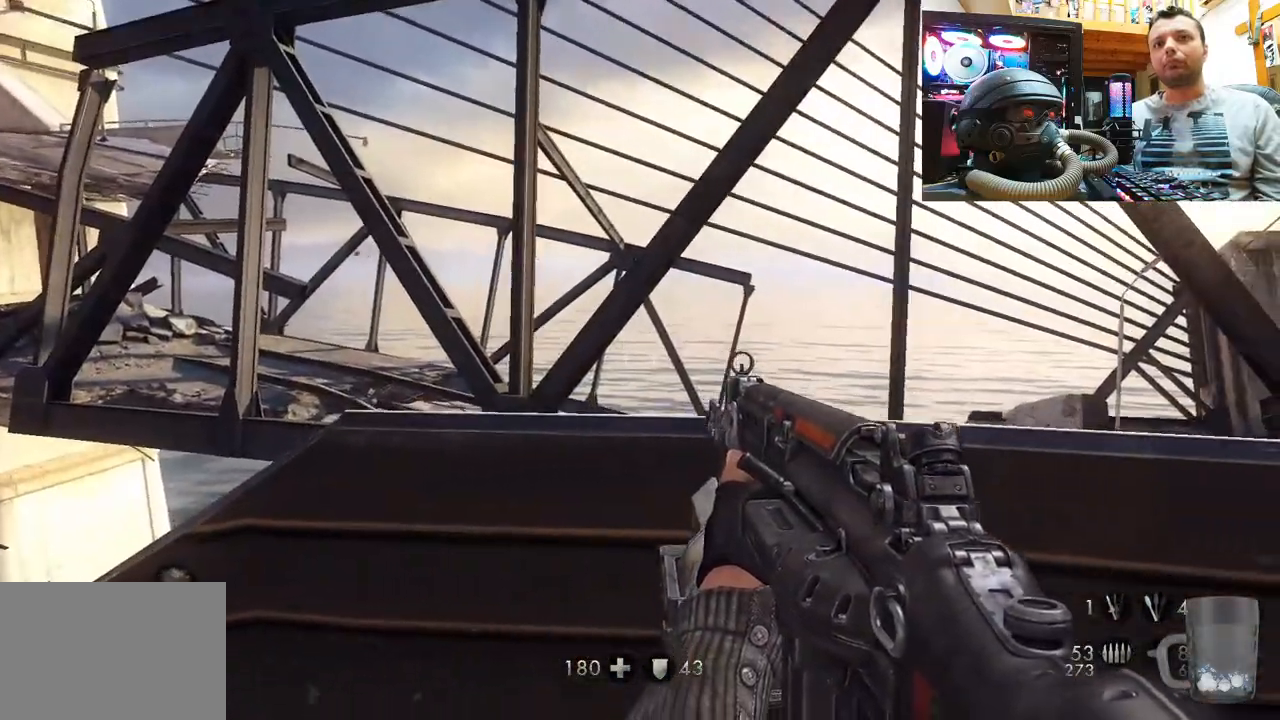
{"buttons": [], "left_stick": "center", "right_stick": "right", "events": [[233, "right_stick", "right"], [250, "left_stick", "up-left"], [367, "left_stick", "left"], [483, "left_stick", "center"]]}
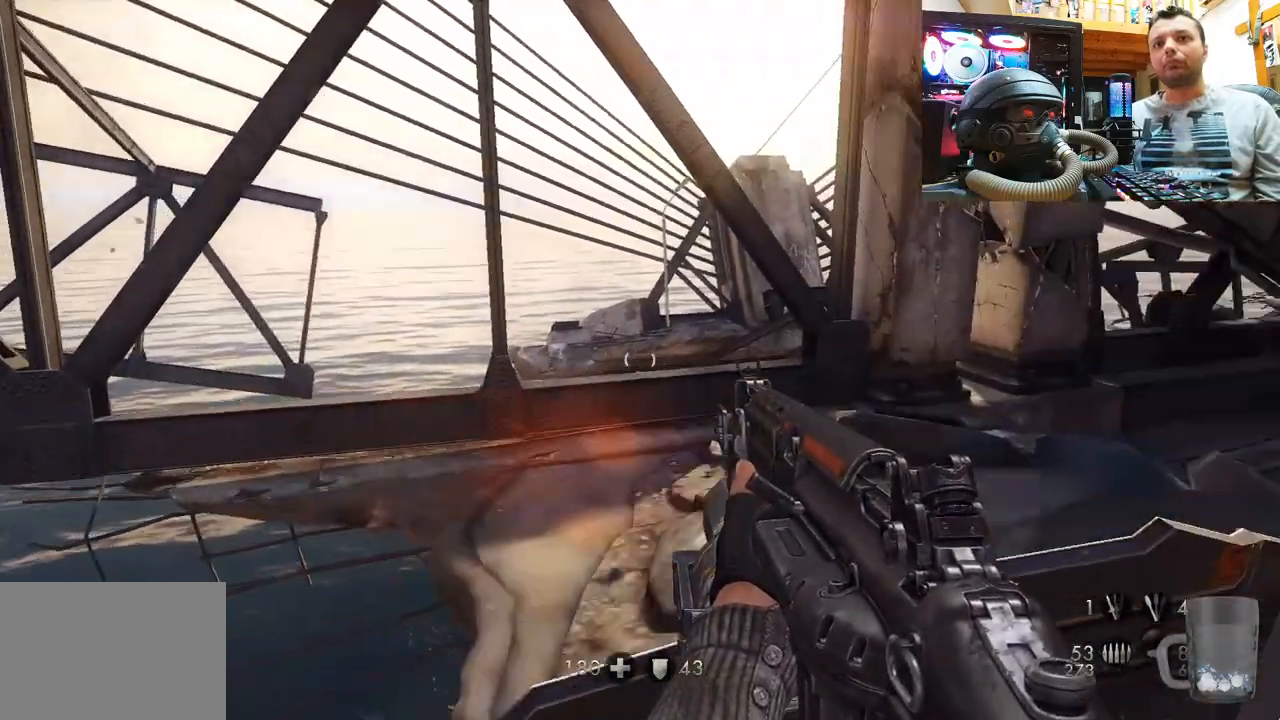
{"buttons": [], "left_stick": "center", "right_stick": "right", "events": [[150, "right_stick", "center"], [300, "right_stick", "right"]]}
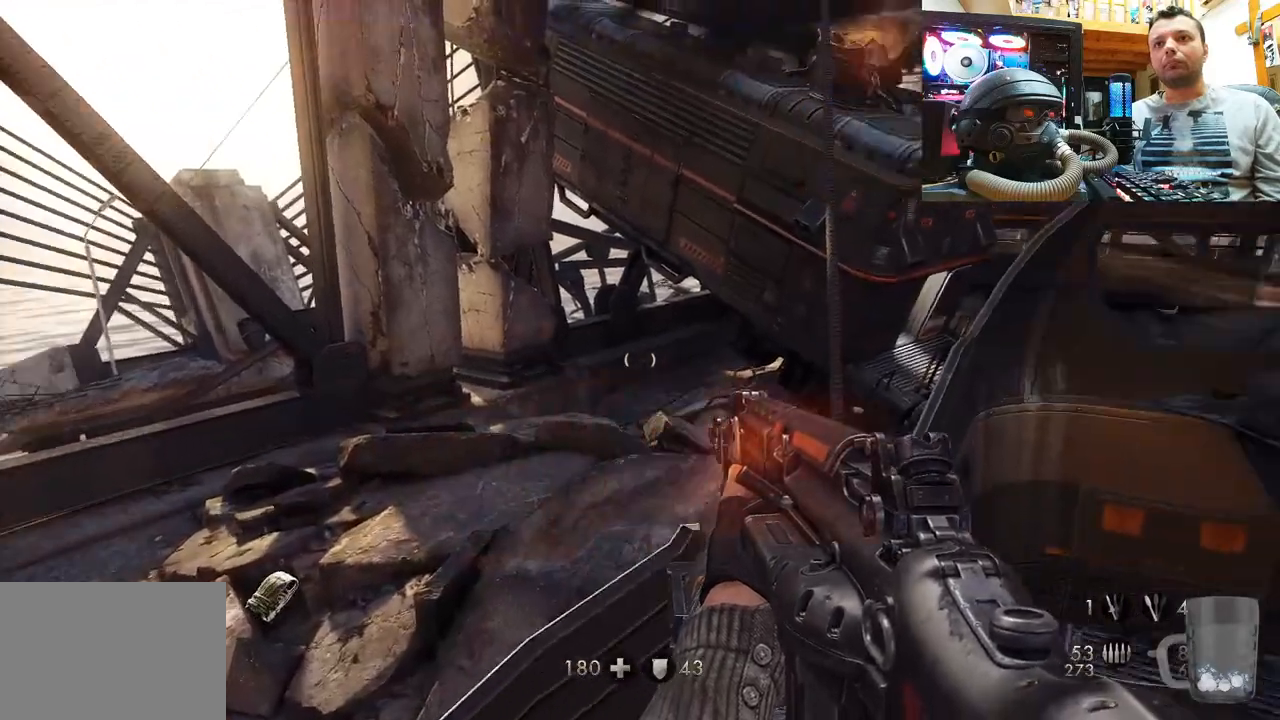
{"buttons": [], "left_stick": "center", "right_stick": "center", "events": [[133, "right_stick", "center"], [217, "right_stick", "left"], [400, "right_stick", "center"]]}
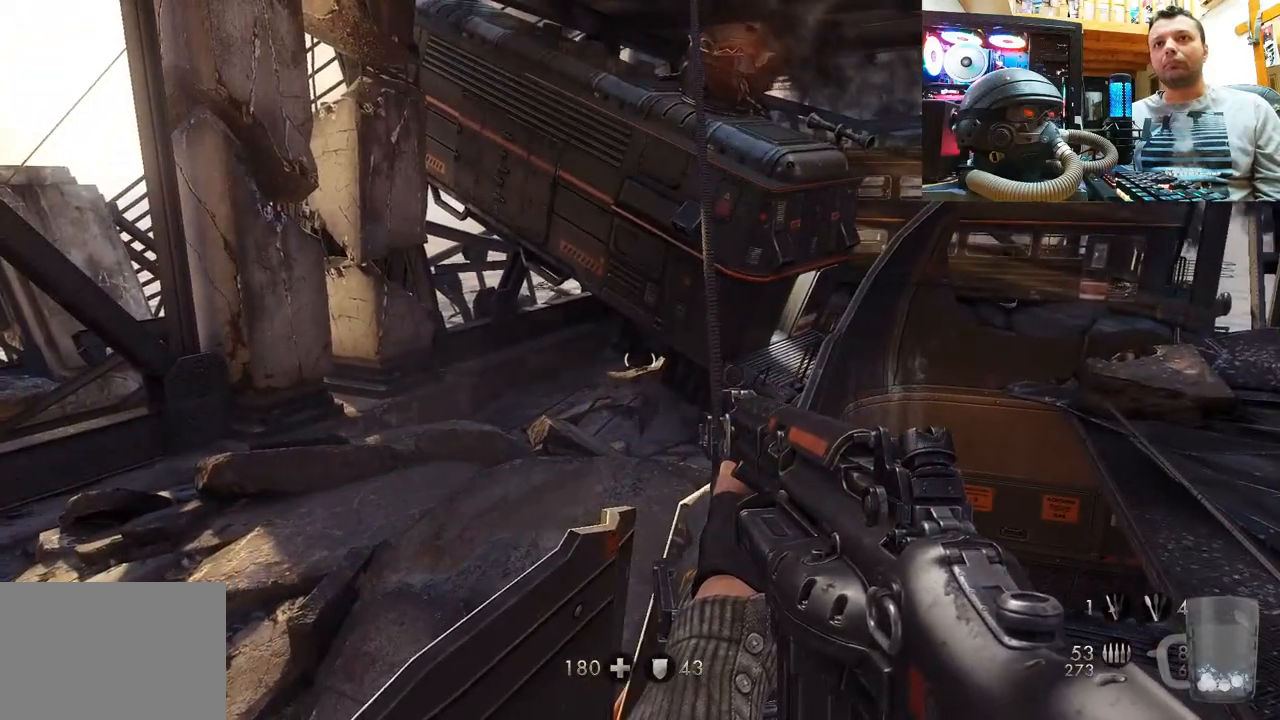
{"buttons": [], "left_stick": "center", "right_stick": "center", "events": []}
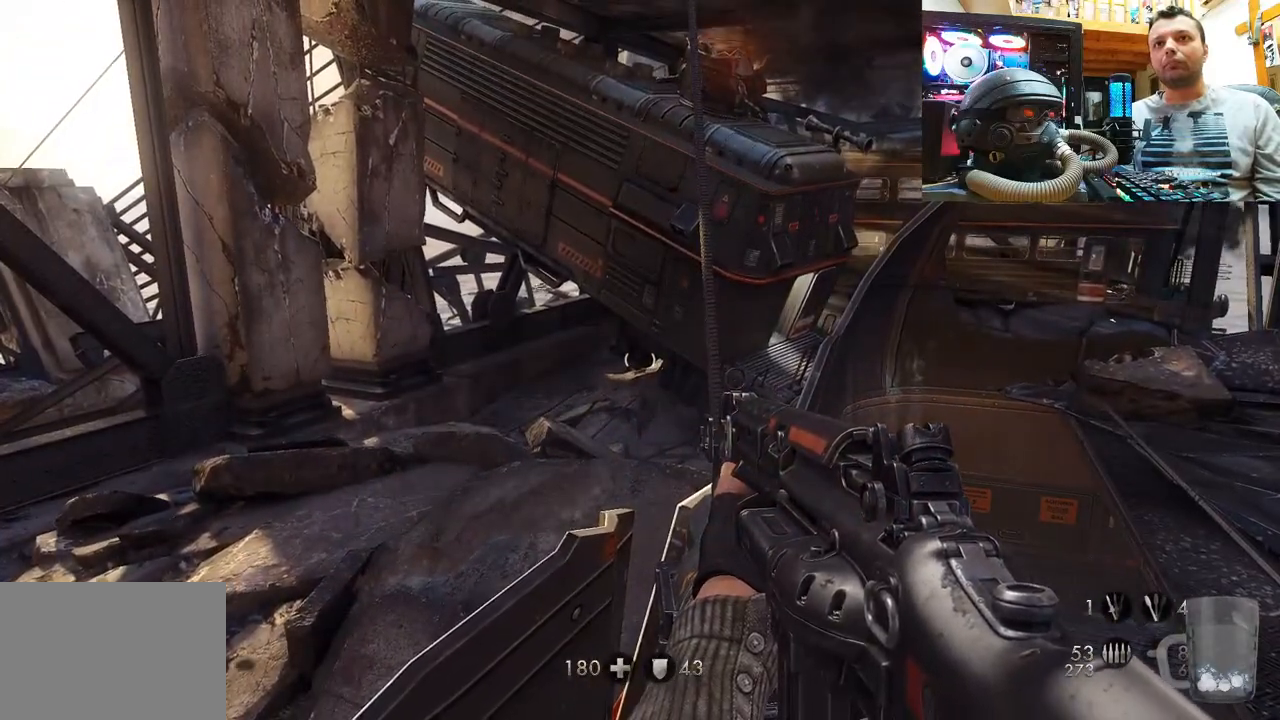
{"buttons": [], "left_stick": "center", "right_stick": "right", "events": [[133, "right_stick", "down-right"], [400, "right_stick", "right"]]}
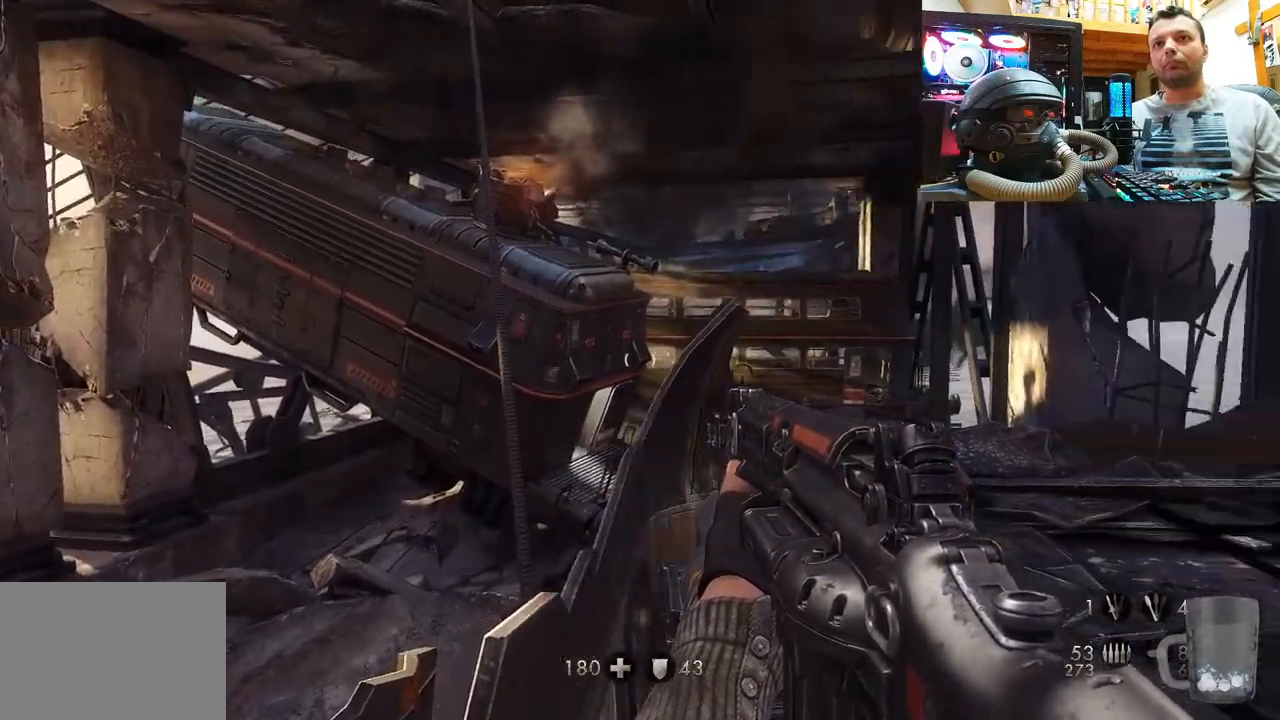
{"buttons": [], "left_stick": "center", "right_stick": "up-right", "events": [[33, "right_stick", "up-right"]]}
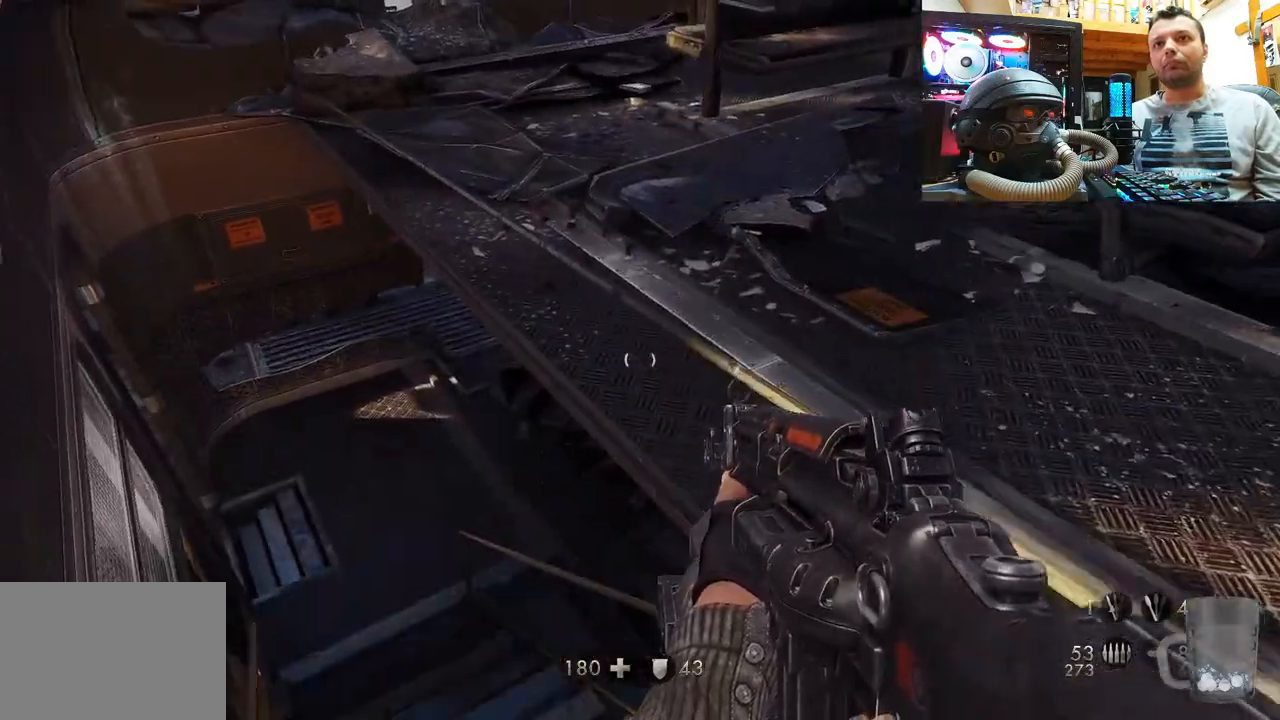
{"buttons": [], "left_stick": "up-right", "right_stick": "center", "events": [[17, "right_stick", "center"], [200, "right_stick", "left"], [267, "left_stick", "right"], [367, "left_stick", "up-right"], [450, "right_stick", "center"]]}
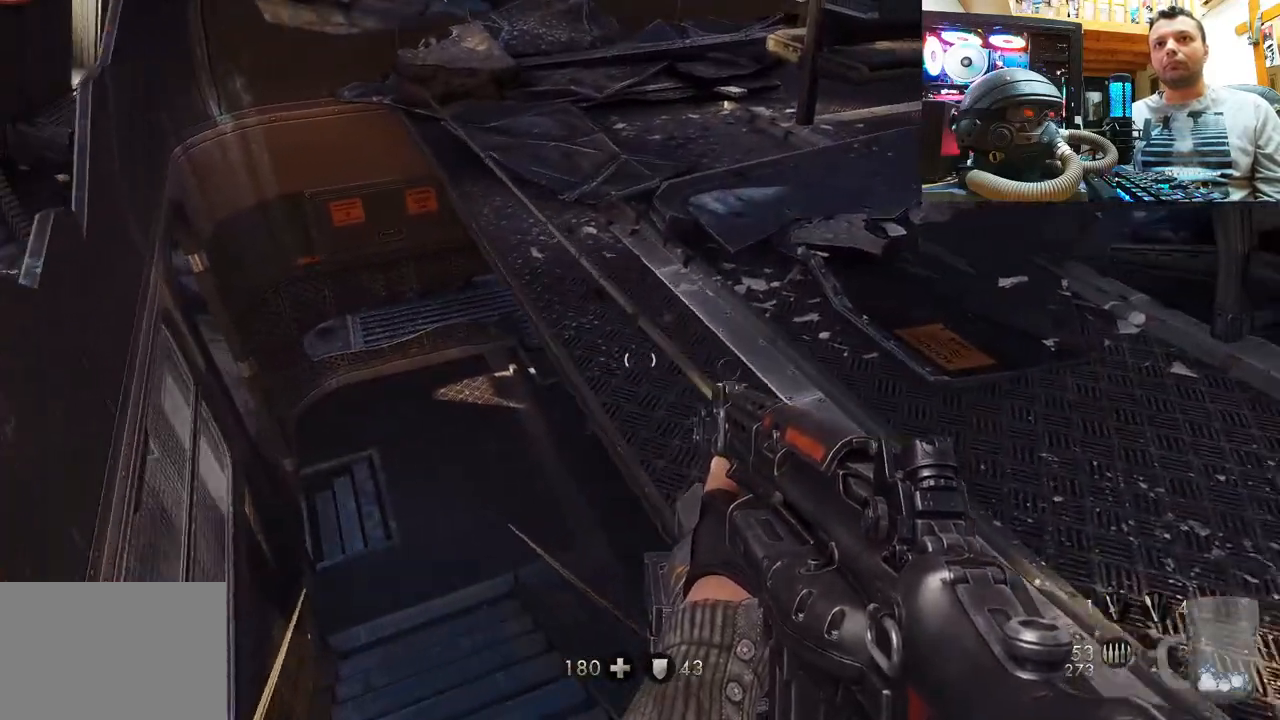
{"buttons": [], "left_stick": "center", "right_stick": "center", "events": [[67, "right_stick", "down-left"], [200, "left_stick", "up"], [300, "right_stick", "center"], [383, "left_stick", "center"]]}
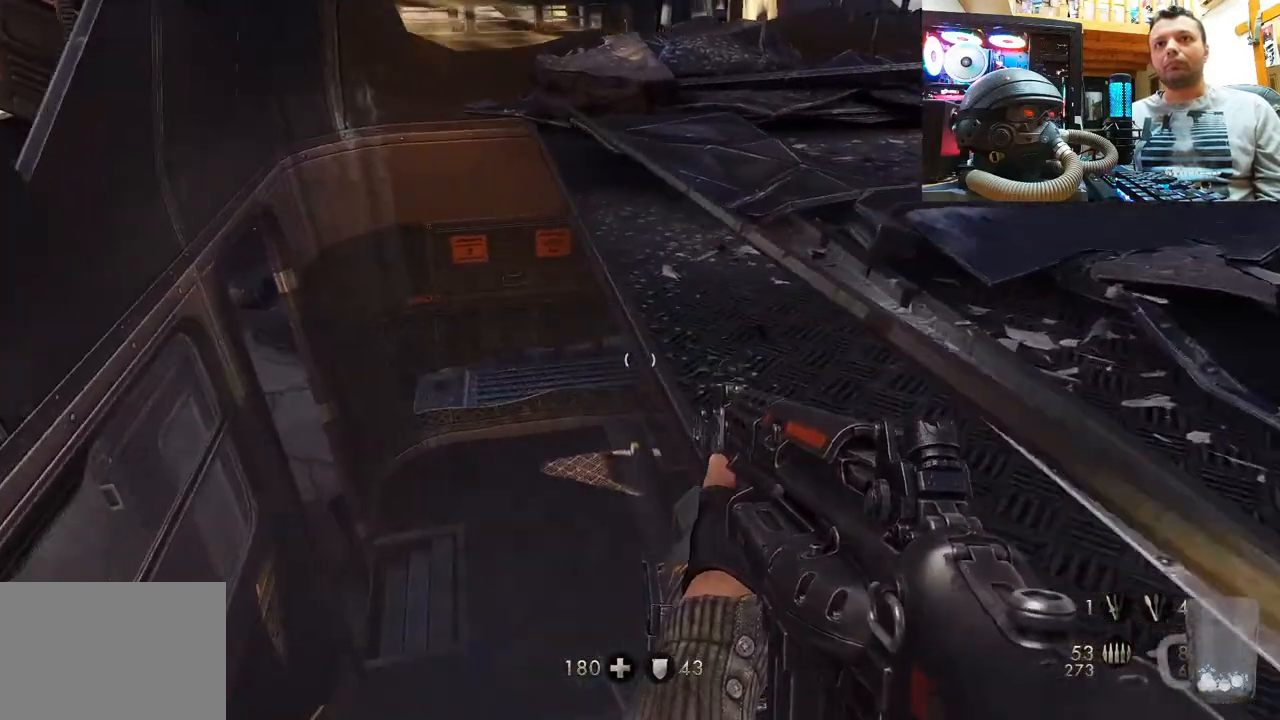
{"buttons": [], "left_stick": "down-right", "right_stick": "up-right", "events": [[50, "left_stick", "down"], [133, "right_stick", "right"], [417, "left_stick", "down-right"], [433, "right_stick", "up-right"]]}
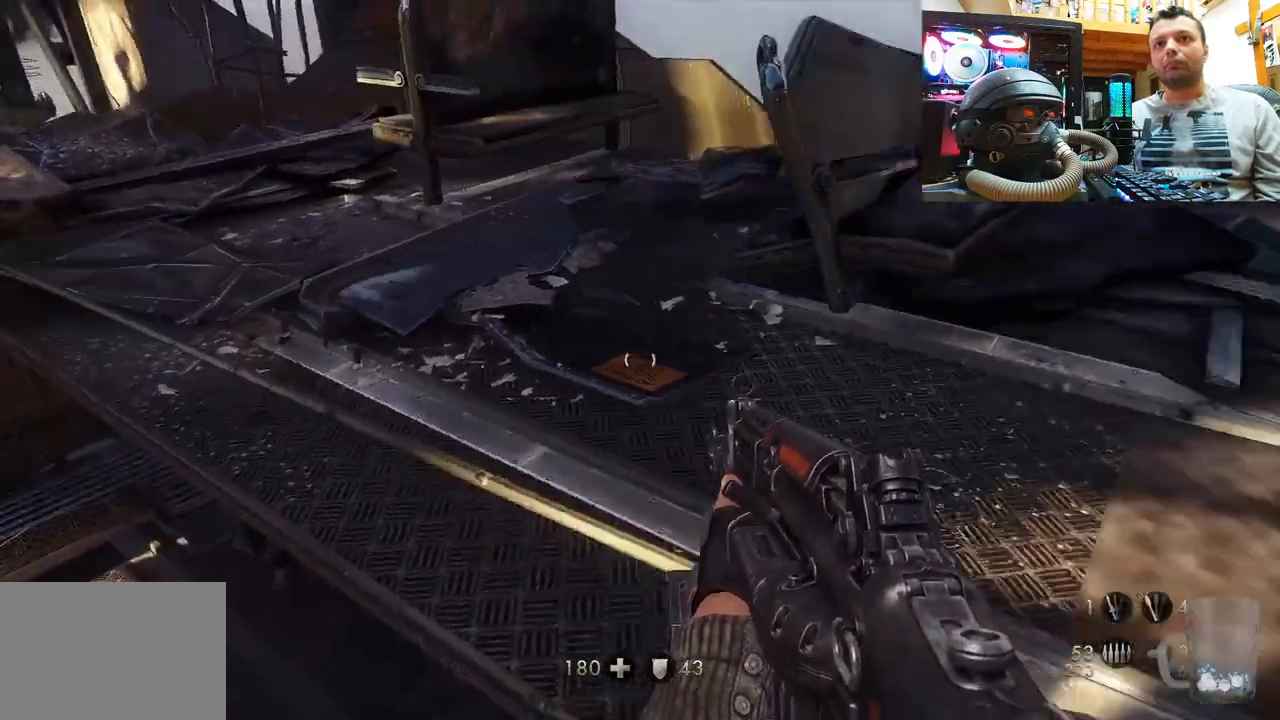
{"buttons": [], "left_stick": "center", "right_stick": "down-right", "events": [[33, "left_stick", "center"], [283, "left_stick", "down-left"], [433, "left_stick", "center"], [483, "right_stick", "down-right"]]}